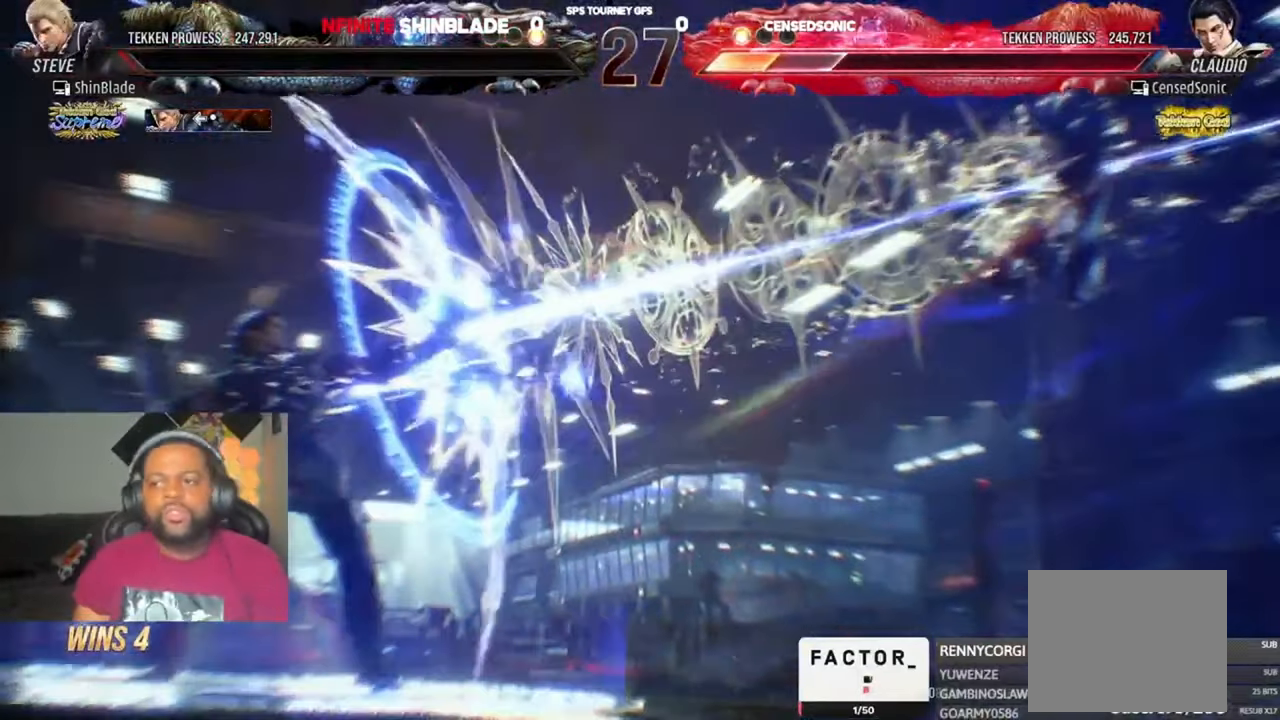
Gameplay with a controller (PlayStation layout); each line is a JSON object with the inputs held at the frame after it. "events" lists button and stick changes between this image and that frame as [ms after this image, input, new state], when the widget could be followed in between.
{"buttons": ["CROSS"], "left_stick": "center", "right_stick": "center", "events": [[450, "CROSS", "down"]]}
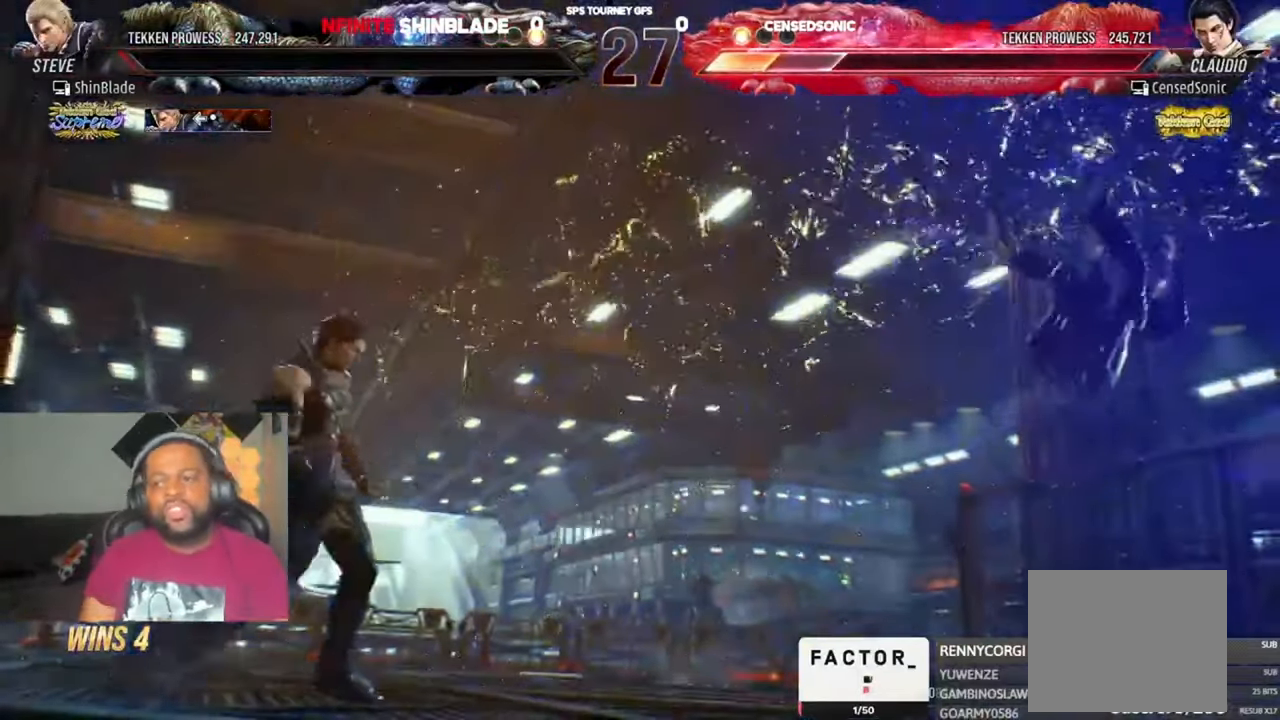
{"buttons": ["CROSS"], "left_stick": "center", "right_stick": "center", "events": [[50, "CROSS", "up"], [150, "CROSS", "down"], [283, "CROSS", "up"], [417, "CROSS", "down"]]}
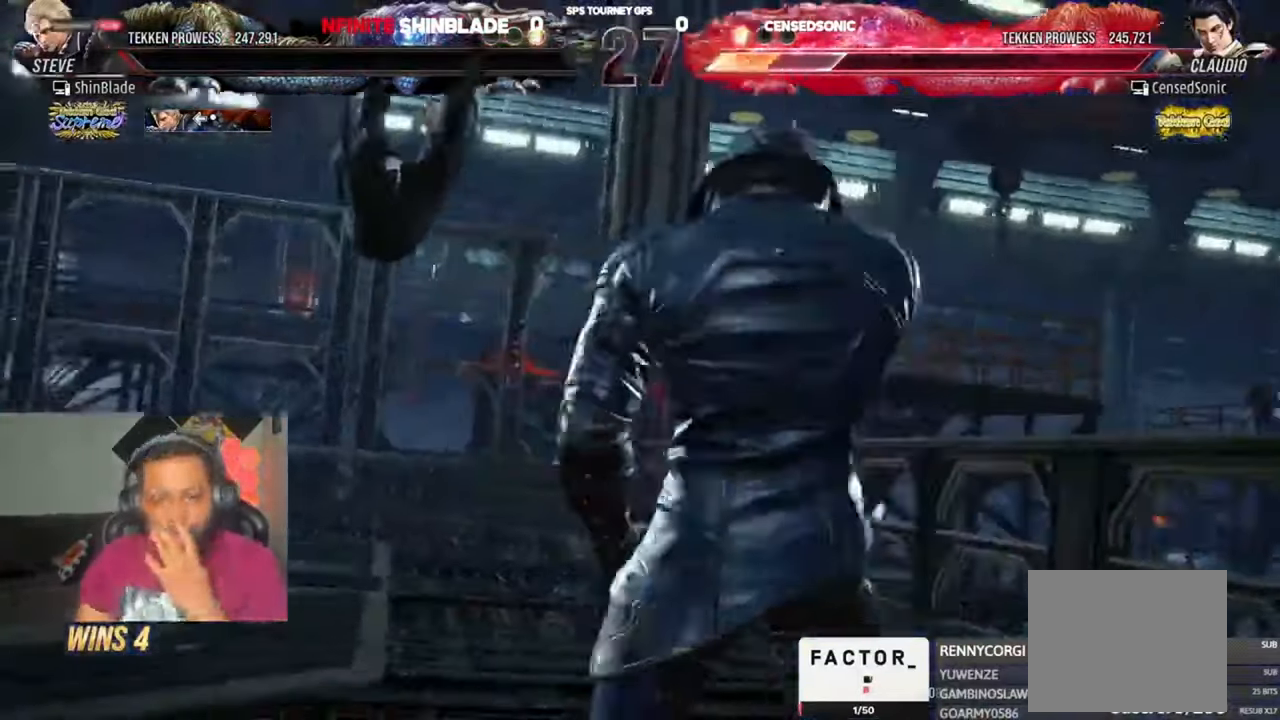
{"buttons": ["CROSS"], "left_stick": "center", "right_stick": "center", "events": [[50, "CROSS", "up"], [150, "CROSS", "down"], [283, "CROSS", "up"], [417, "CROSS", "down"]]}
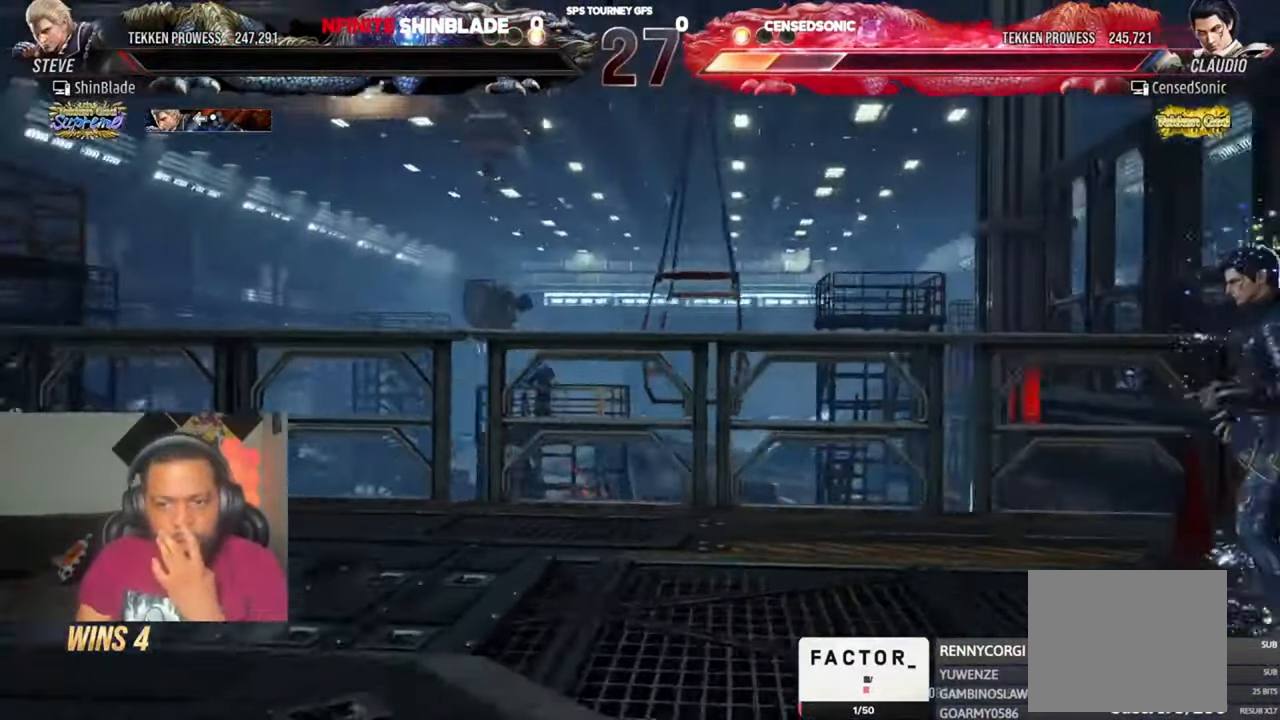
{"buttons": ["CROSS"], "left_stick": "center", "right_stick": "center", "events": [[17, "CROSS", "up"], [117, "CROSS", "down"], [217, "CROSS", "up"], [317, "CROSS", "down"], [417, "CROSS", "up"], [483, "CROSS", "down"]]}
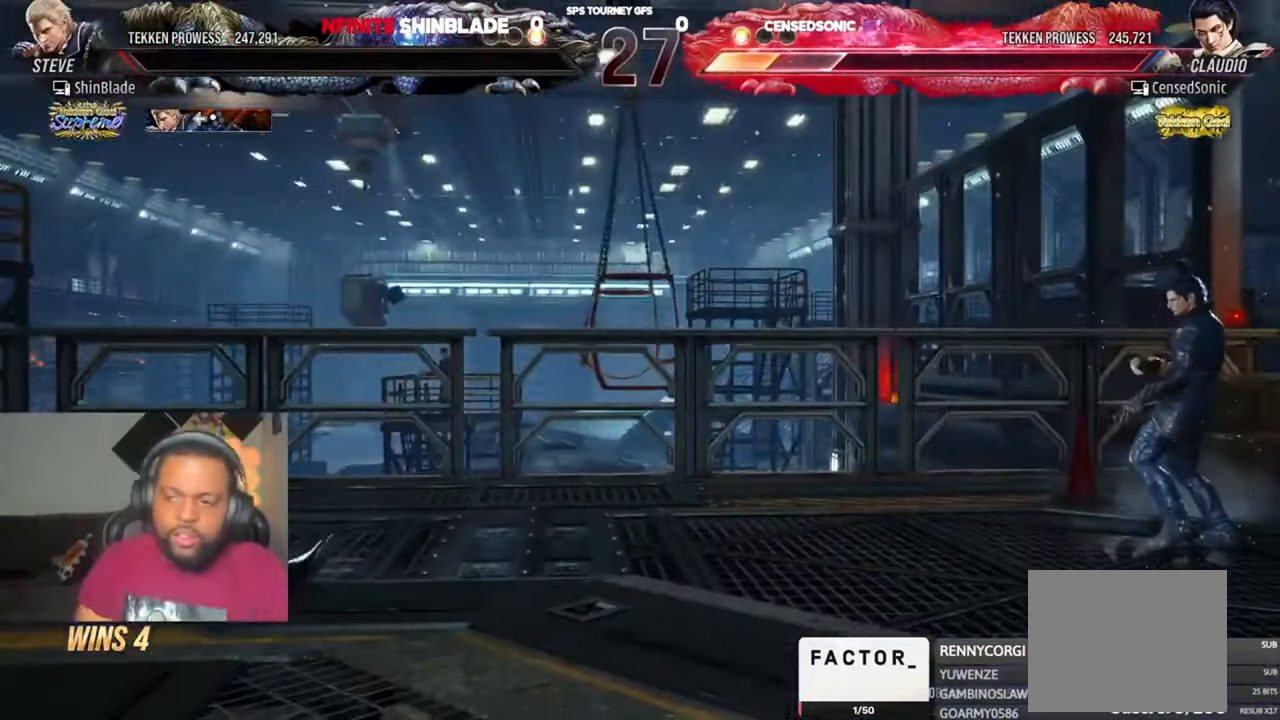
{"buttons": ["CROSS", "DPAD_DOWN", "DPAD_RIGHT"], "left_stick": "center", "right_stick": "center", "events": [[117, "CROSS", "up"], [217, "CROSS", "down"], [317, "CROSS", "up"], [350, "DPAD_RIGHT", "down"], [383, "CROSS", "down"], [417, "DPAD_RIGHT", "up"], [450, "DPAD_DOWN", "down"], [483, "DPAD_RIGHT", "down"]]}
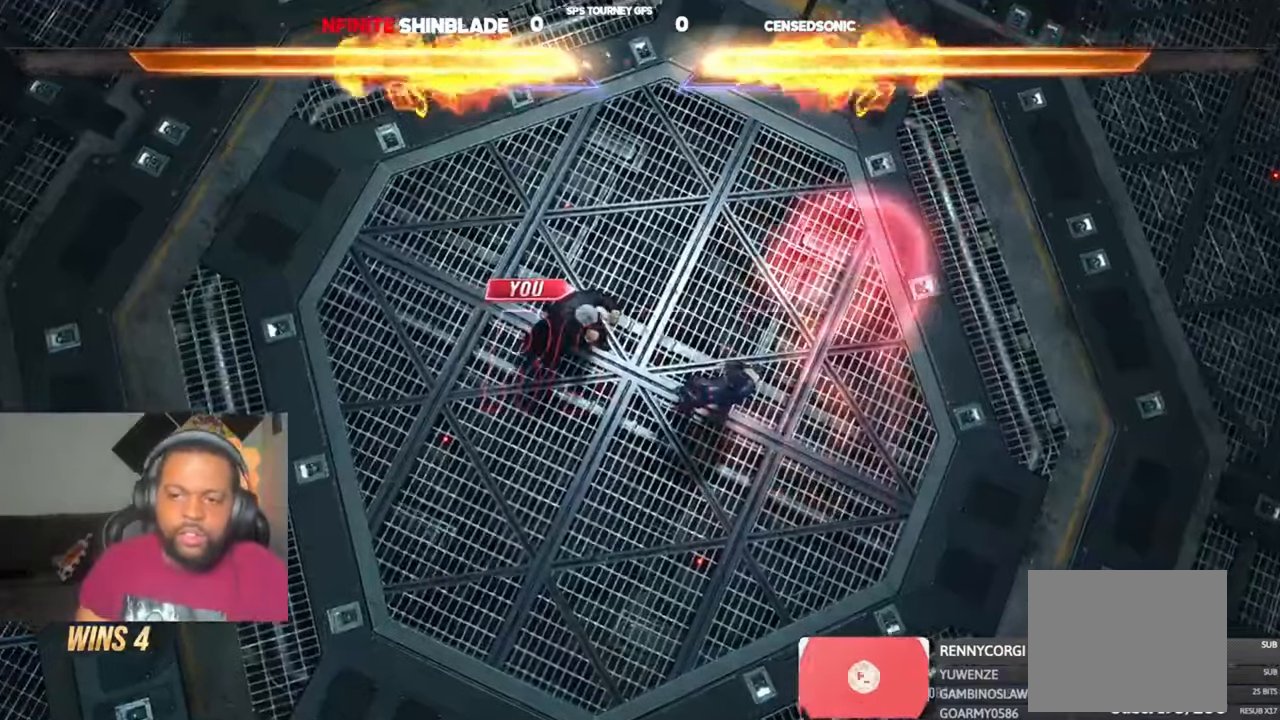
{"buttons": [], "left_stick": "center", "right_stick": "center"}
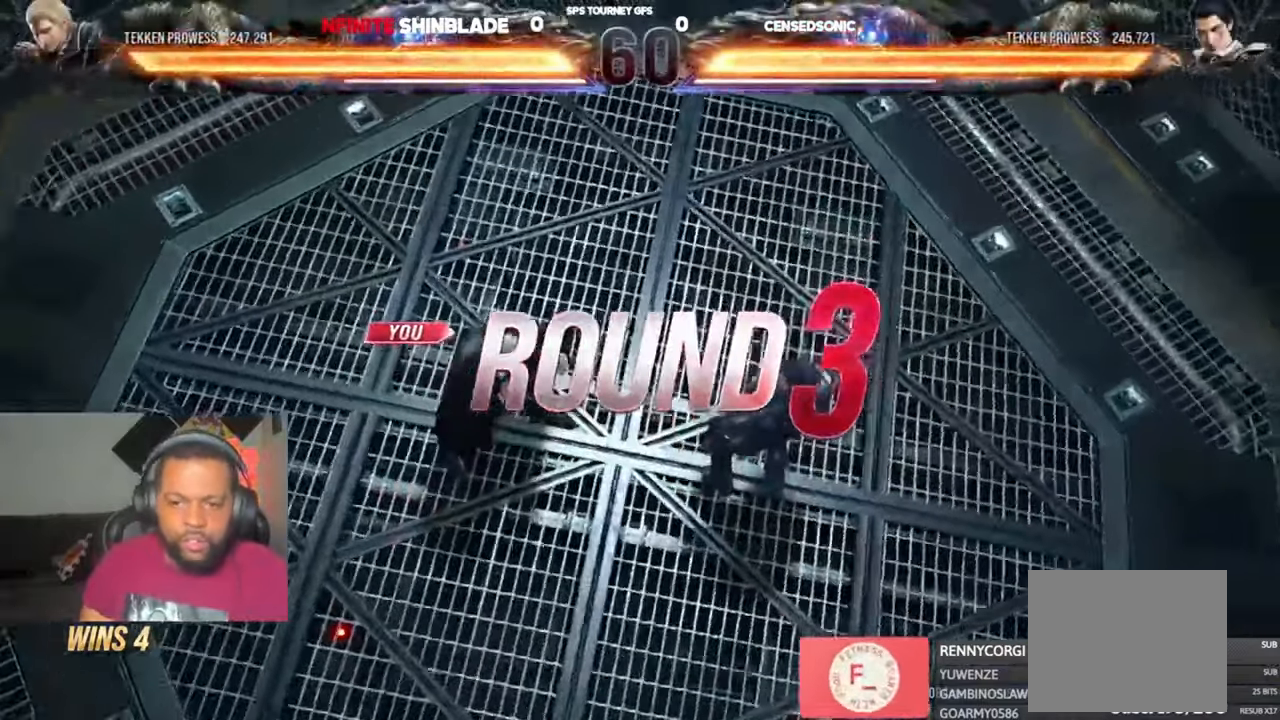
{"buttons": ["SQUARE", "DPAD_DOWN", "DPAD_LEFT"], "left_stick": "center", "right_stick": "center"}
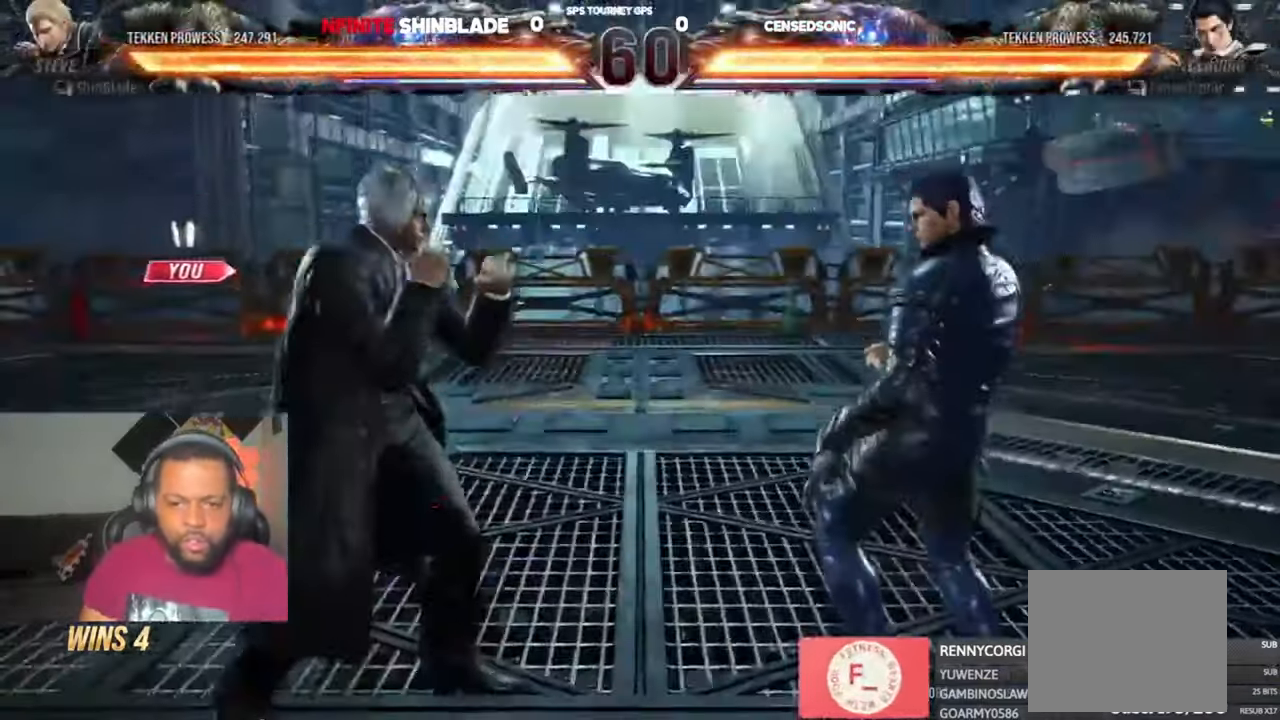
{"buttons": ["SQUARE"], "left_stick": "center", "right_stick": "center"}
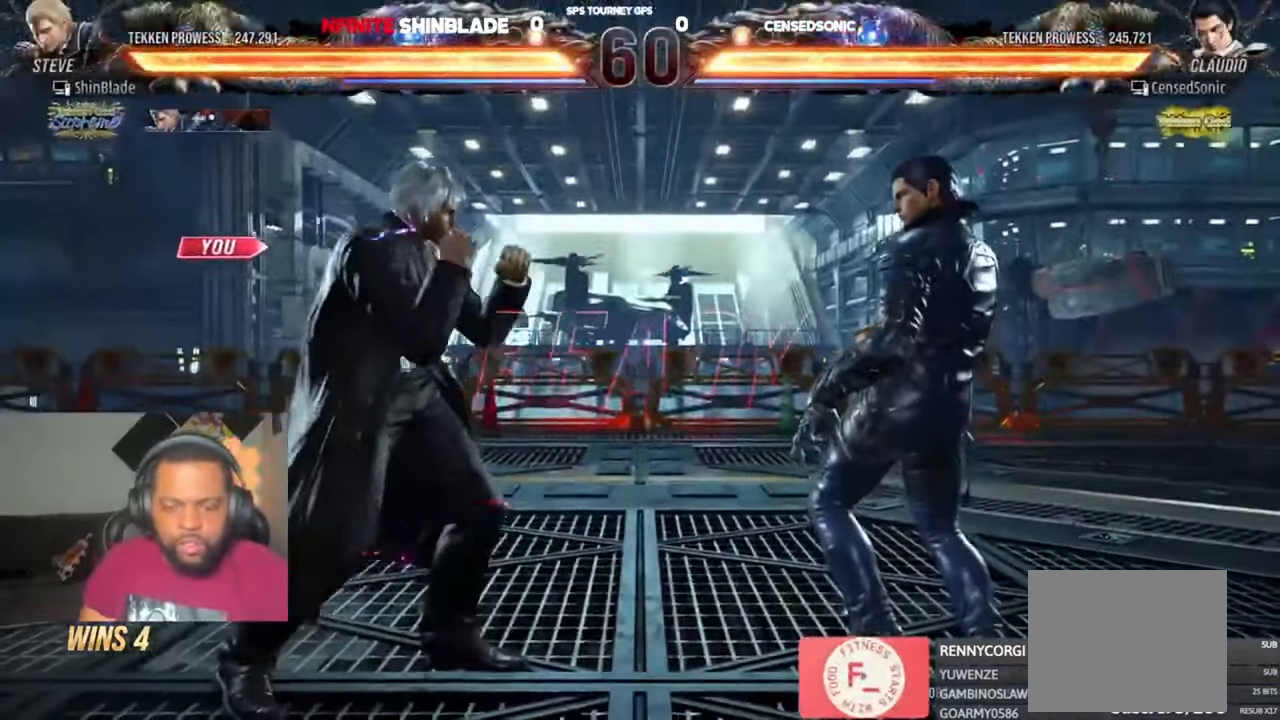
{"buttons": ["SQUARE", "DPAD_UP"], "left_stick": "center", "right_stick": "center"}
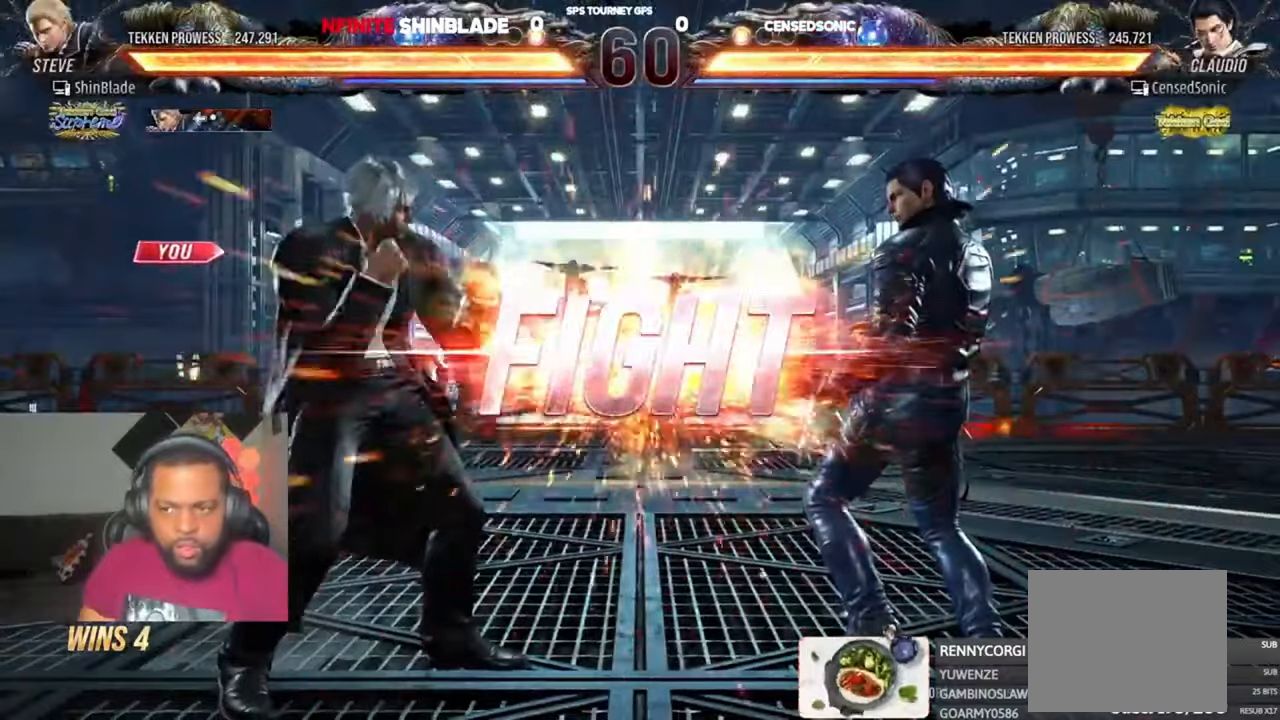
{"buttons": ["SQUARE", "DPAD_DOWN", "DPAD_RIGHT"], "left_stick": "center", "right_stick": "center", "events": [[83, "DPAD_UP", "up"], [117, "DPAD_DOWN", "down"], [117, "DPAD_RIGHT", "down"], [150, "CIRCLE", "down"], [150, "CROSS", "down"], [183, "DPAD_DOWN", "up"], [183, "SQUARE", "up"], [317, "CROSS", "up"], [317, "DPAD_RIGHT", "up"], [350, "CIRCLE", "up"], [450, "DPAD_DOWN", "down"], [450, "DPAD_RIGHT", "down"], [483, "SQUARE", "down"]]}
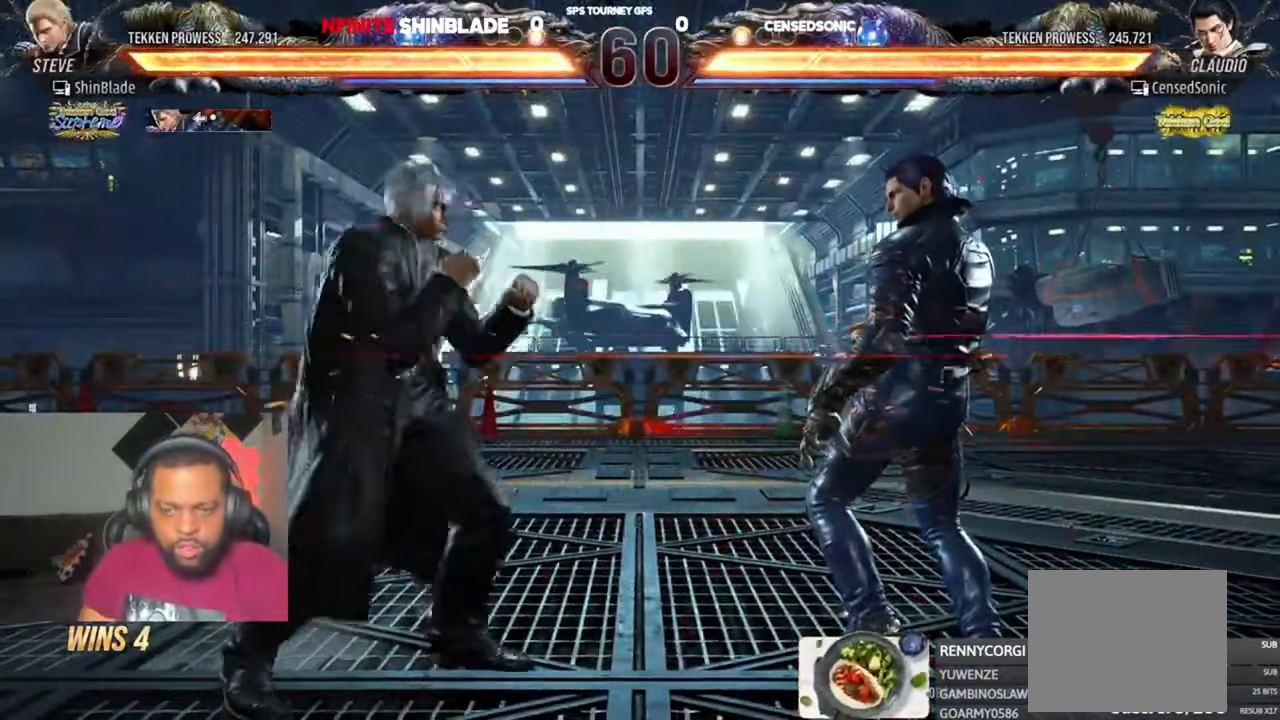
{"buttons": [], "left_stick": "center", "right_stick": "center", "events": [[117, "DPAD_DOWN", "up"], [117, "DPAD_RIGHT", "up"], [117, "SQUARE", "up"], [183, "DPAD_LEFT", "down"], [350, "DPAD_LEFT", "up"]]}
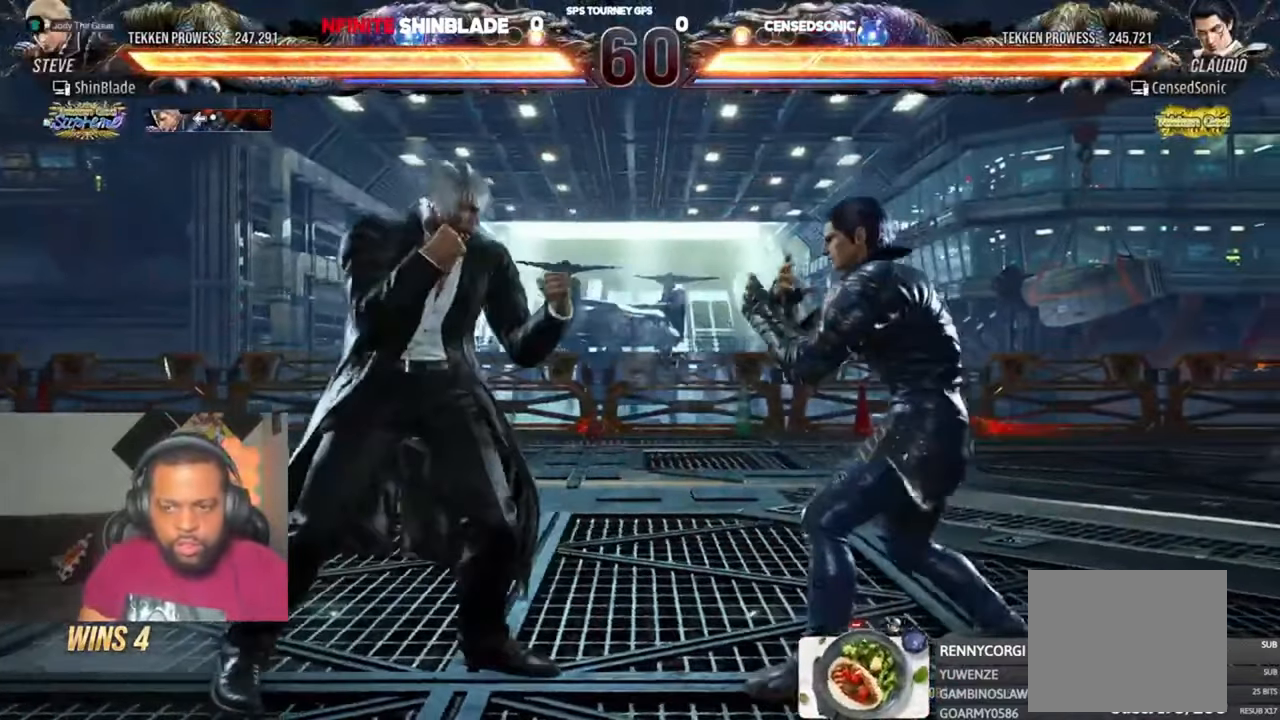
{"buttons": ["CROSS", "CIRCLE"], "left_stick": "center", "right_stick": "center", "events": [[17, "DPAD_LEFT", "down"], [83, "DPAD_LEFT", "up"], [117, "DPAD_LEFT", "down"], [317, "DPAD_DOWN", "down"], [383, "DPAD_DOWN", "up"], [417, "DPAD_LEFT", "up"], [483, "CIRCLE", "down"], [483, "CROSS", "down"]]}
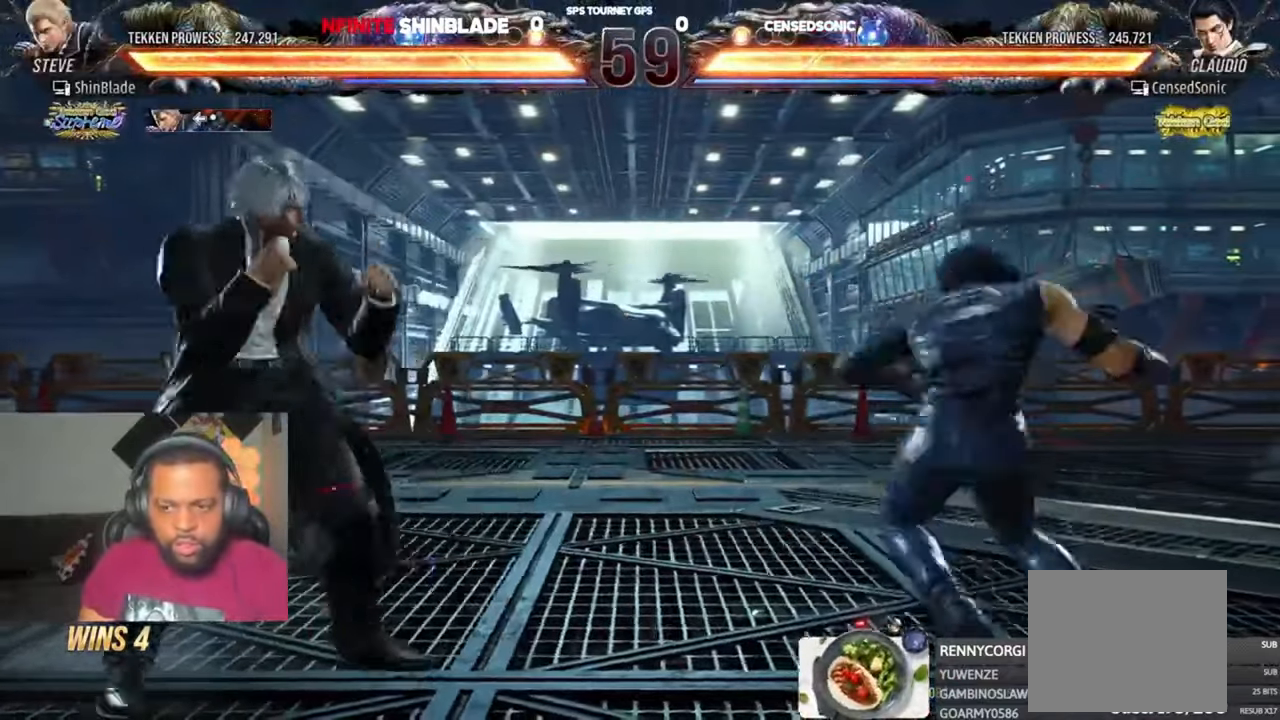
{"buttons": ["SQUARE", "DPAD_RIGHT"], "left_stick": "center", "right_stick": "center", "events": [[83, "CIRCLE", "up"], [83, "CROSS", "up"], [250, "DPAD_LEFT", "down"], [317, "SQUARE", "down"], [350, "DPAD_LEFT", "up"], [350, "SQUARE", "up"], [350, "TRIANGLE", "down"], [417, "DPAD_RIGHT", "down"], [450, "SQUARE", "down"], [450, "TRIANGLE", "up"]]}
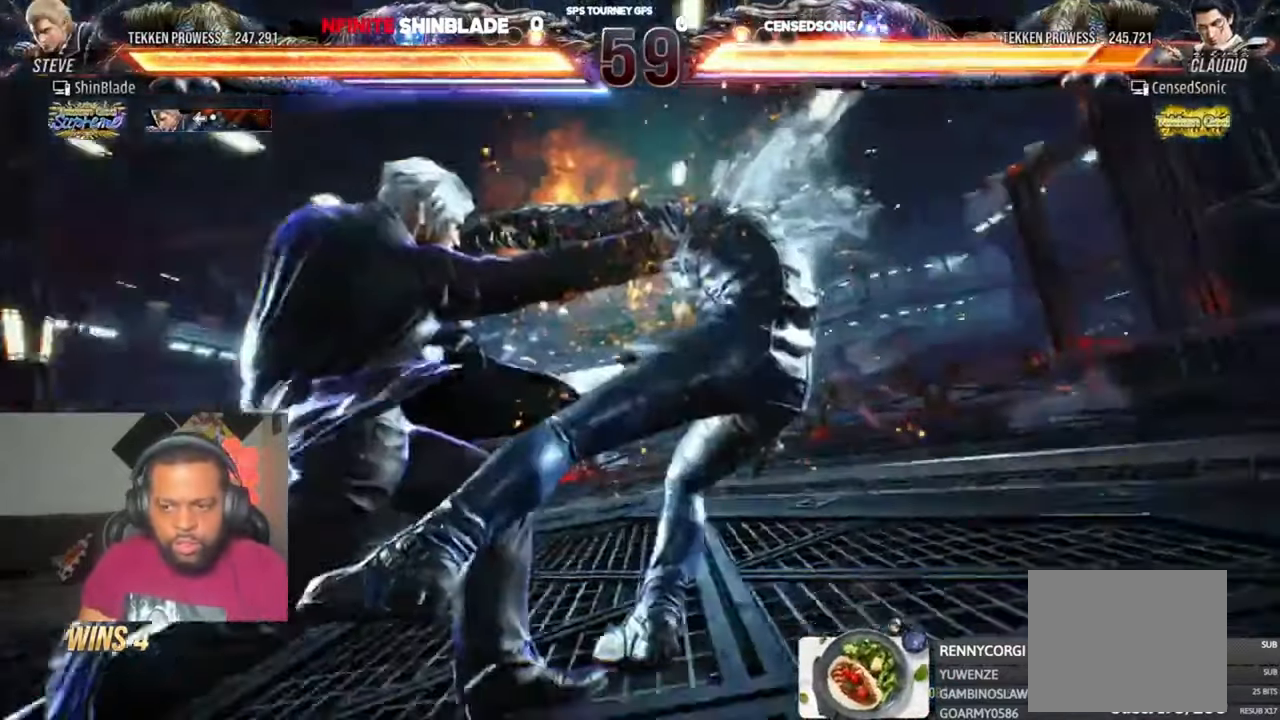
{"buttons": ["SQUARE", "TRIANGLE", "DPAD_RIGHT"], "left_stick": "center", "right_stick": "center", "events": [[50, "SQUARE", "up"], [50, "TRIANGLE", "down"], [117, "SQUARE", "down"], [183, "SQUARE", "up"], [250, "SQUARE", "down"], [283, "TRIANGLE", "up"], [317, "SQUARE", "up"], [417, "SQUARE", "down"], [450, "TRIANGLE", "down"]]}
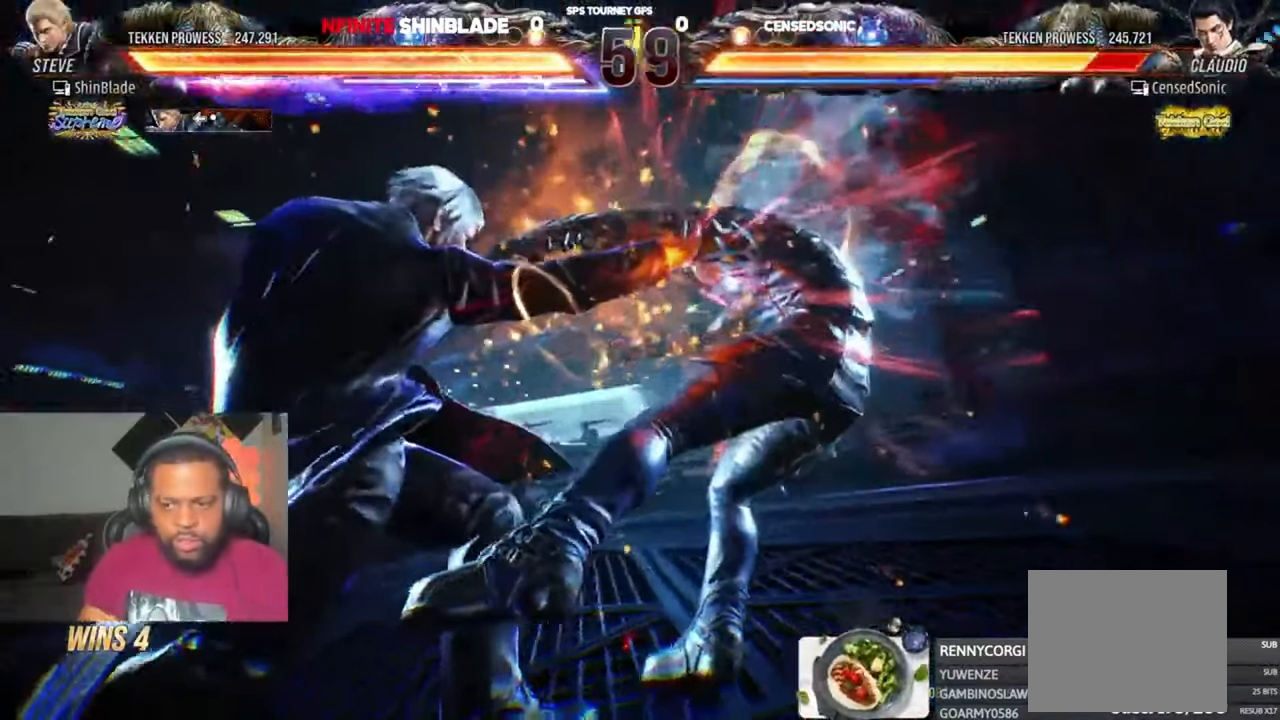
{"buttons": ["CROSS", "DPAD_RIGHT"], "left_stick": "center", "right_stick": "center", "events": [[17, "SQUARE", "up"], [83, "SQUARE", "down"], [250, "CIRCLE", "down"], [250, "SQUARE", "up"], [283, "TRIANGLE", "up"], [383, "CIRCLE", "up"], [450, "CROSS", "down"]]}
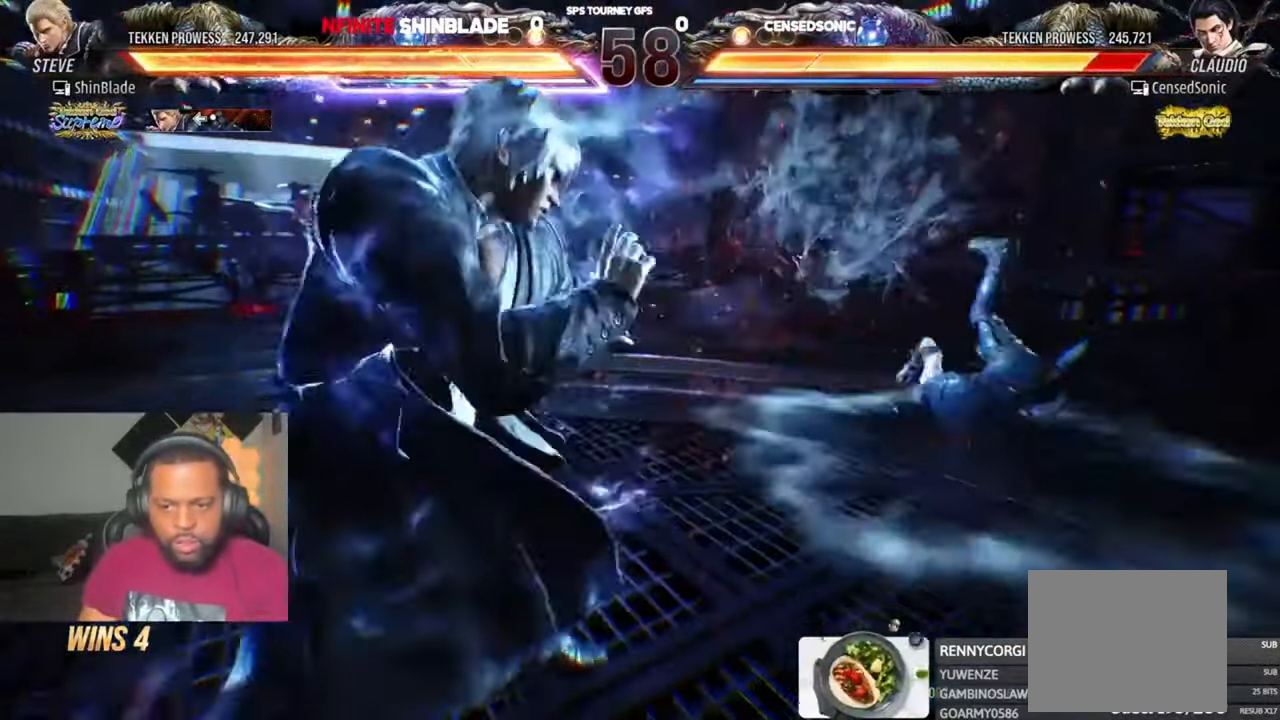
{"buttons": [], "left_stick": "center", "right_stick": "center", "events": [[17, "CROSS", "up"], [383, "DPAD_RIGHT", "up"]]}
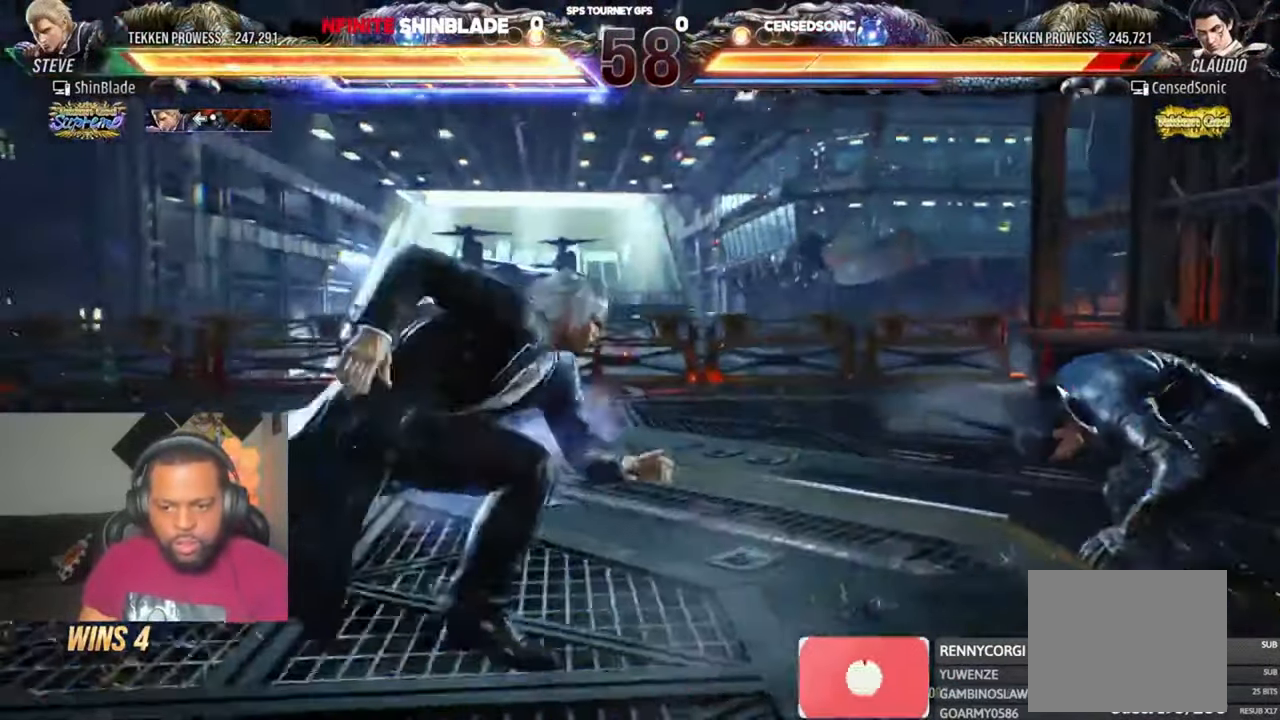
{"buttons": ["DPAD_RIGHT"], "left_stick": "center", "right_stick": "center", "events": [[150, "CROSS", "down"], [150, "DPAD_DOWN", "down"], [150, "DPAD_LEFT", "down"], [217, "TRIANGLE", "down"], [250, "CROSS", "up"], [250, "DPAD_DOWN", "up"], [250, "DPAD_LEFT", "up"], [350, "TRIANGLE", "up"], [383, "DPAD_RIGHT", "down"], [383, "SQUARE", "down"], [450, "SQUARE", "up"]]}
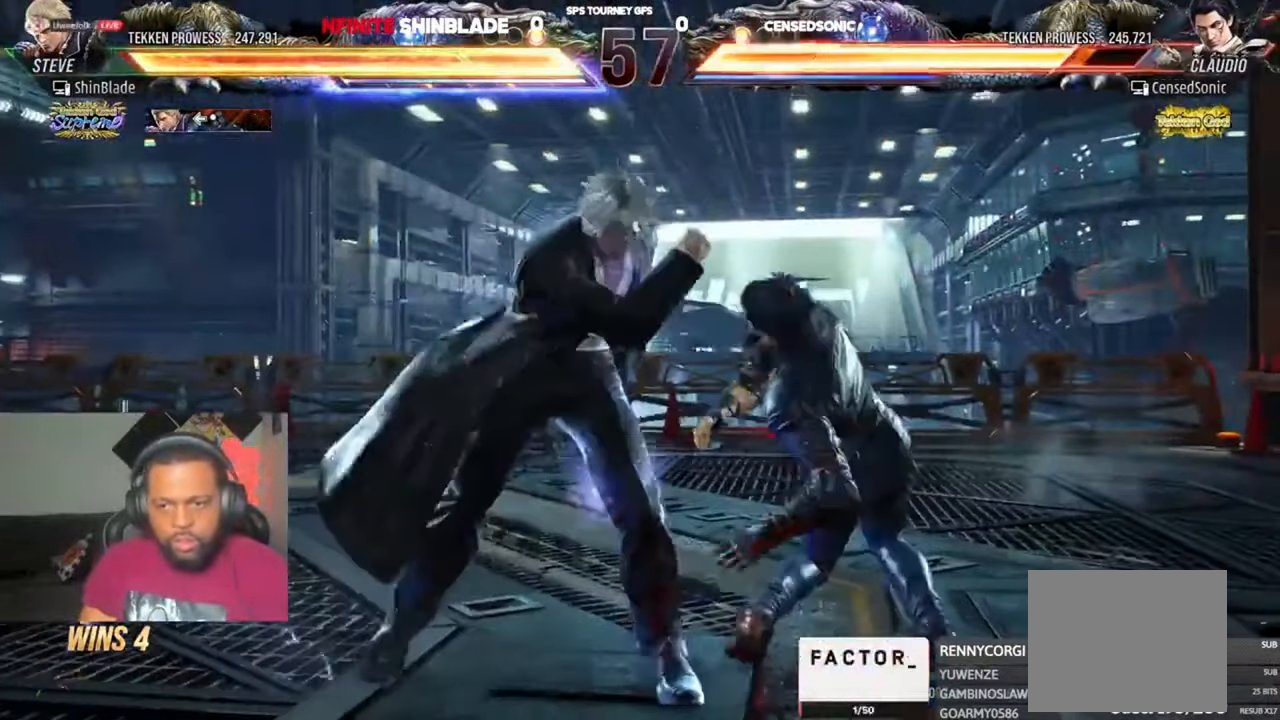
{"buttons": [], "left_stick": "center", "right_stick": "center", "events": [[317, "DPAD_RIGHT", "up"]]}
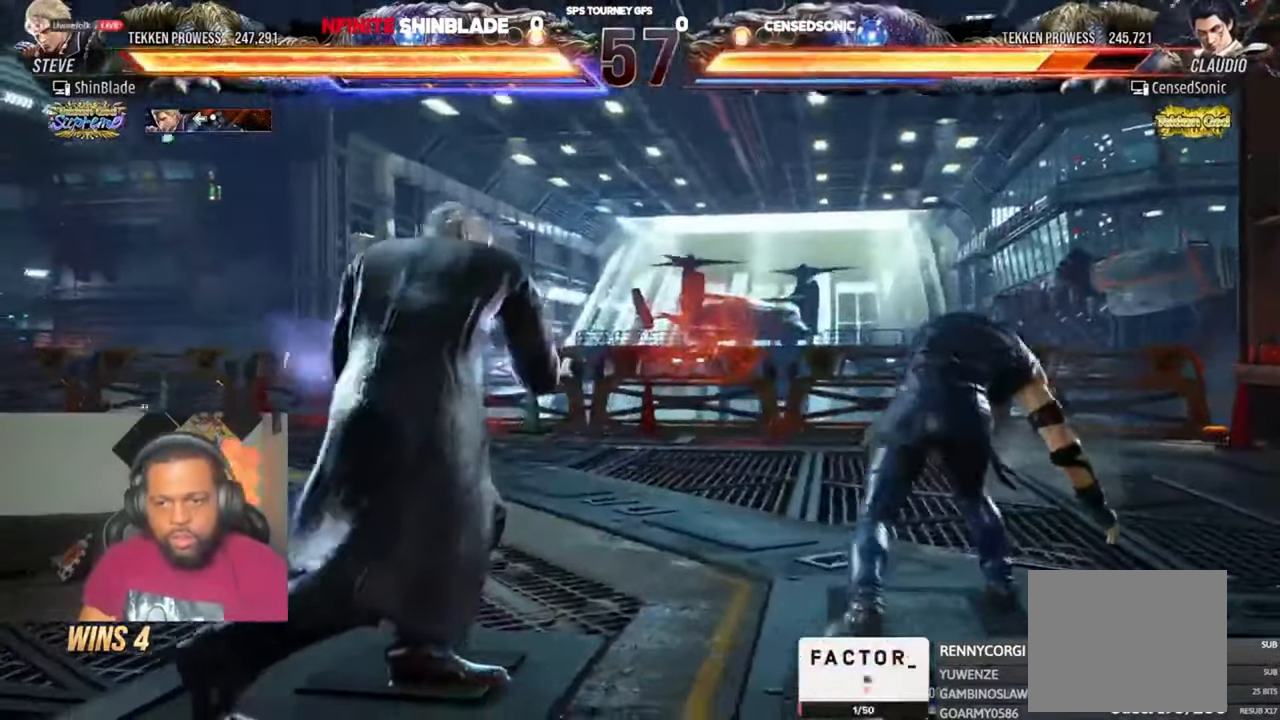
{"buttons": [], "left_stick": "center", "right_stick": "center", "events": [[217, "SQUARE", "down"], [283, "SQUARE", "up"], [350, "SQUARE", "down"], [383, "SQUARE", "up"], [450, "SQUARE", "down"], [483, "SQUARE", "up"]]}
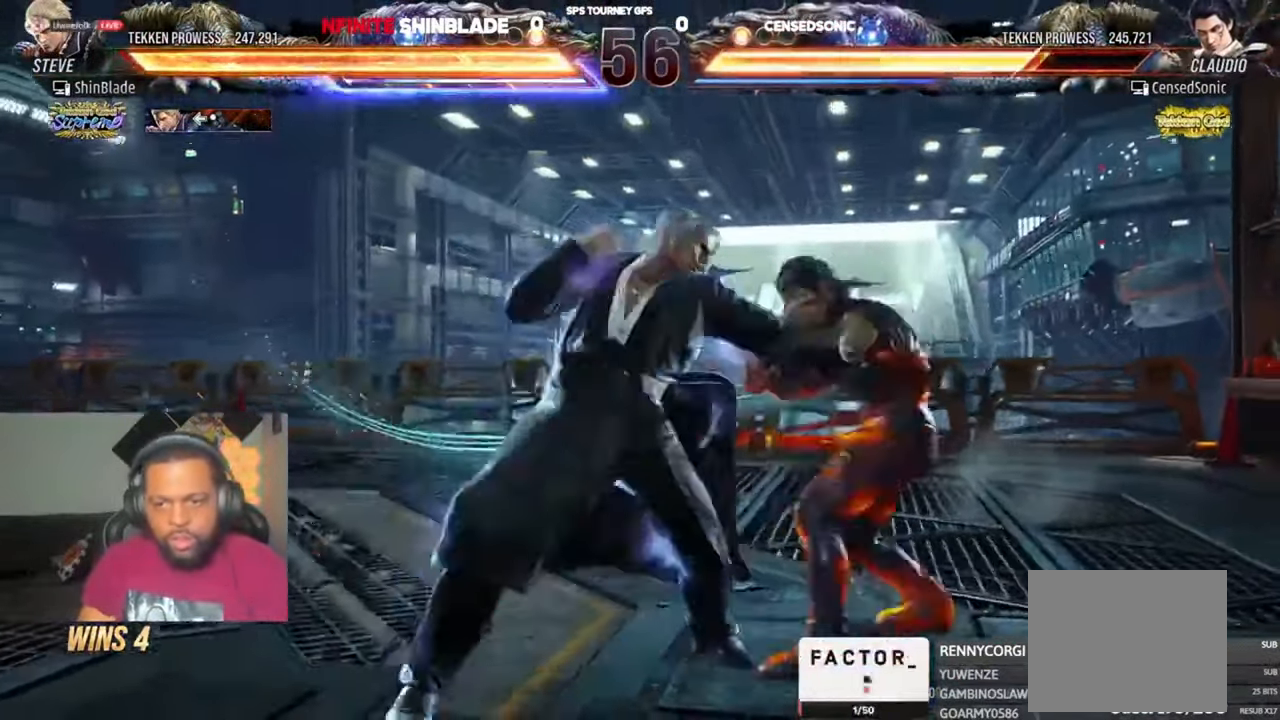
{"buttons": ["DPAD_LEFT"], "left_stick": "center", "right_stick": "center", "events": [[50, "SQUARE", "down"], [117, "SQUARE", "up"], [317, "DPAD_LEFT", "down"], [383, "DPAD_LEFT", "up"], [417, "DPAD_LEFT", "down"]]}
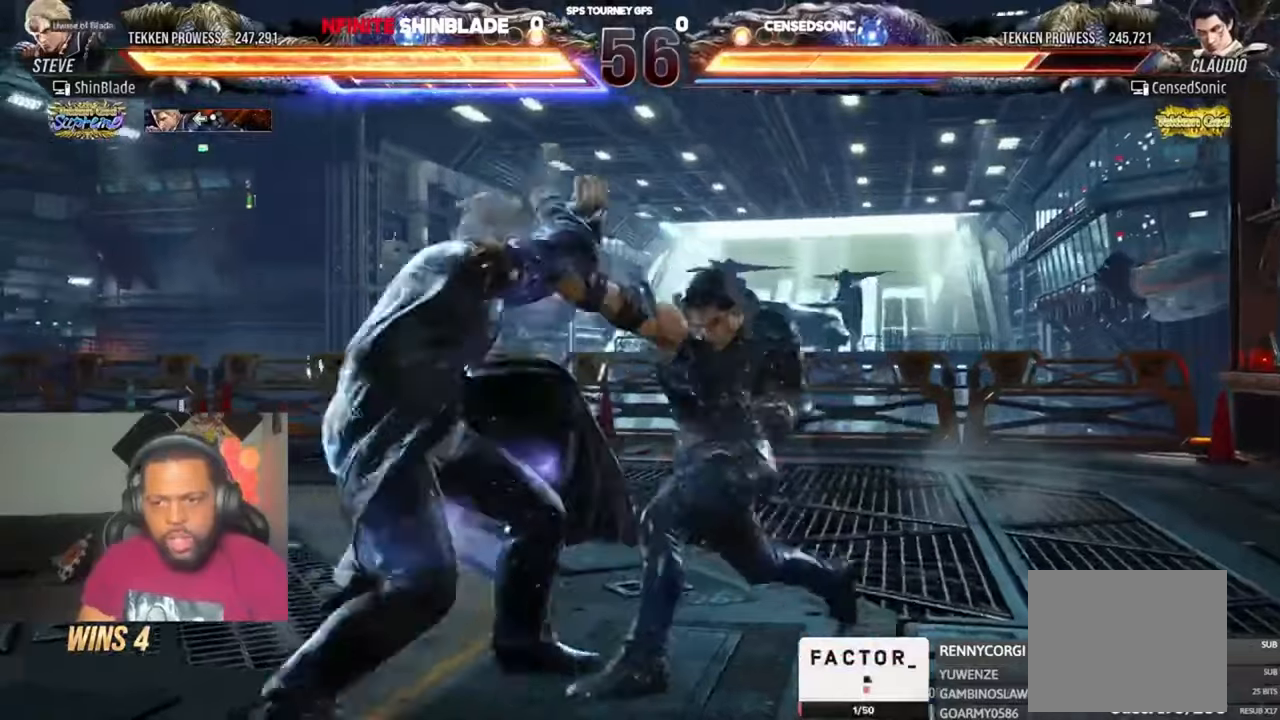
{"buttons": ["DPAD_LEFT"], "left_stick": "center", "right_stick": "center", "events": []}
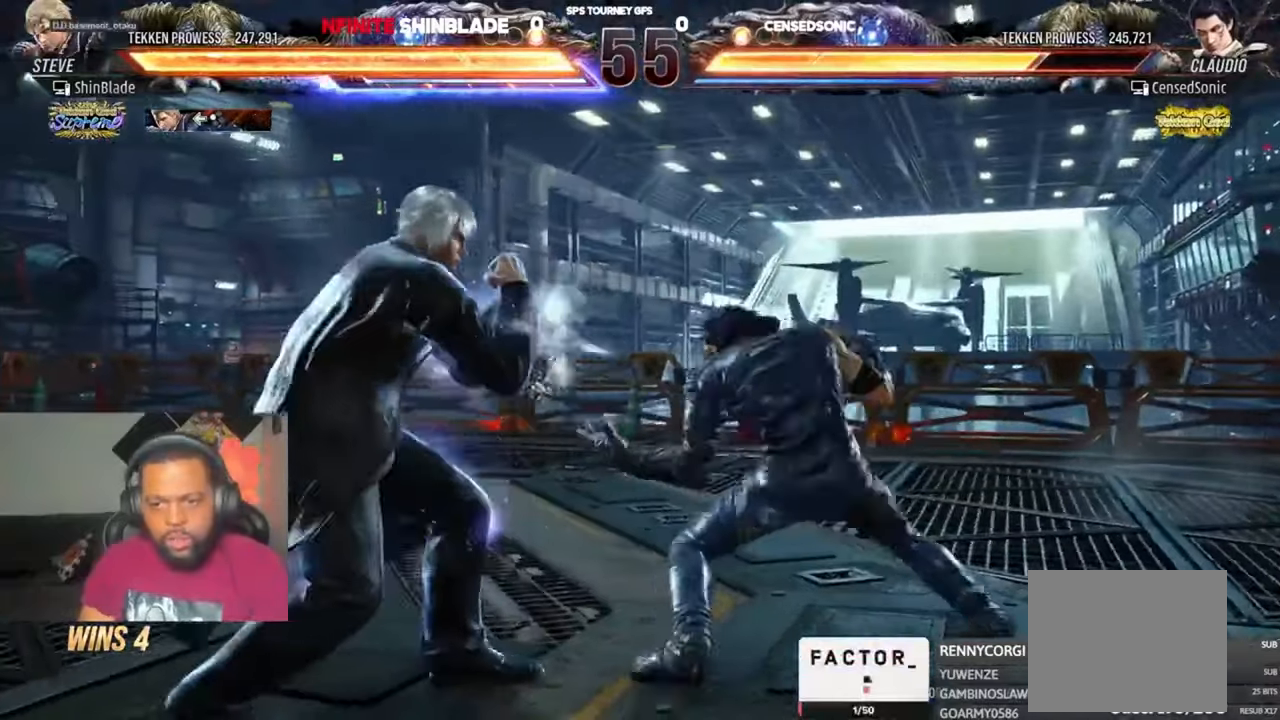
{"buttons": [], "left_stick": "center", "right_stick": "center", "events": [[50, "DPAD_LEFT", "up"], [217, "DPAD_LEFT", "down"], [383, "DPAD_LEFT", "up"]]}
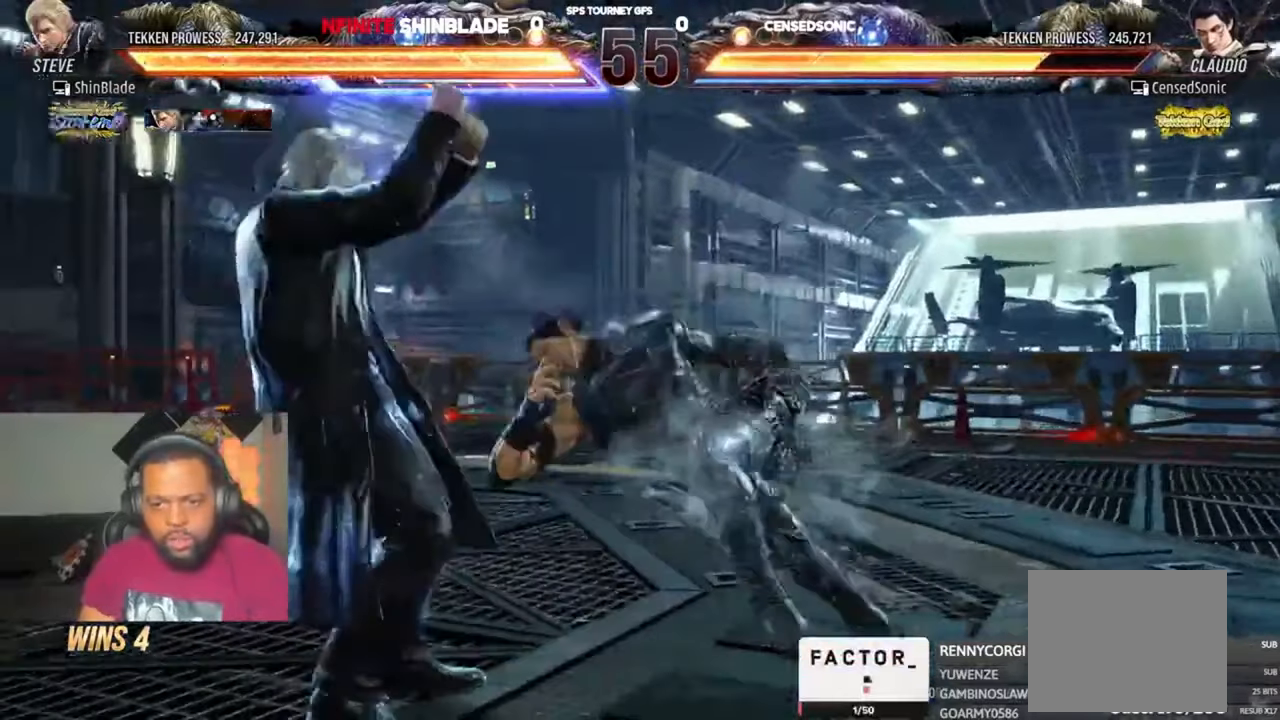
{"buttons": ["TRIANGLE"], "left_stick": "center", "right_stick": "center", "events": [[83, "SQUARE", "down"], [150, "SQUARE", "up"], [183, "SQUARE", "down"], [283, "SQUARE", "up"], [350, "SQUARE", "down"], [417, "SQUARE", "up"], [450, "TRIANGLE", "down"]]}